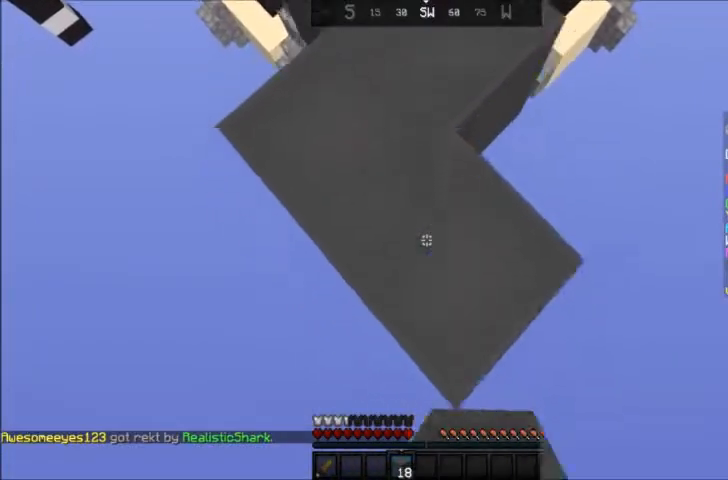
Gameplay with keyboard and mouse; each line is a JSON object with the keys and mouse buttons held at the frame after it. "events" lists presses ("down") and releases ("up") of "a", "d", "s", "space", "w", "mouse_left" and "mouse_right" between this image and that frame as [ms after this image, input, new state], when the widget could be followed in between. "mouse_left", "mouse_right" = the "left", "right" buttons of the "mouse" list. No other keys are recorded. Fast repeated clicks can show as one long hold. Mouse movement is not recorded.
{"keys": ["s"], "mouse": ["right"], "events": []}
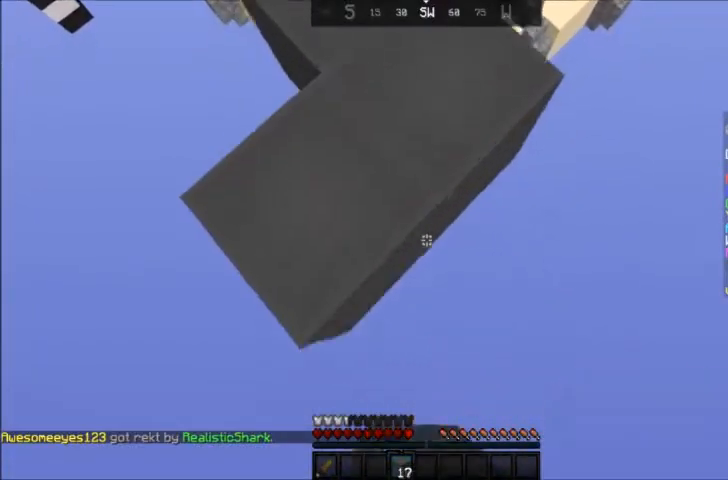
{"keys": ["s"], "mouse": ["right"], "events": []}
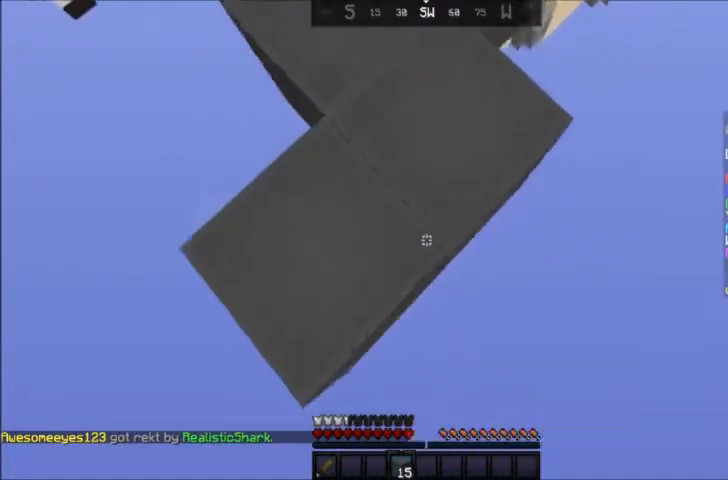
{"keys": ["s"], "mouse": ["right"], "events": []}
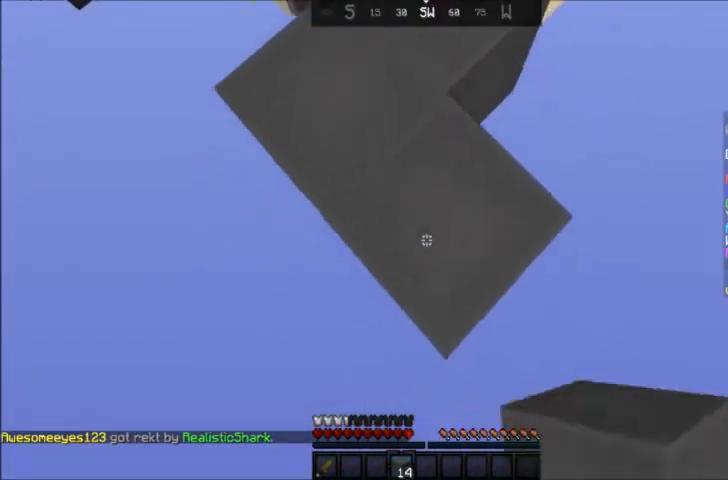
{"keys": ["s"], "mouse": ["right"], "events": []}
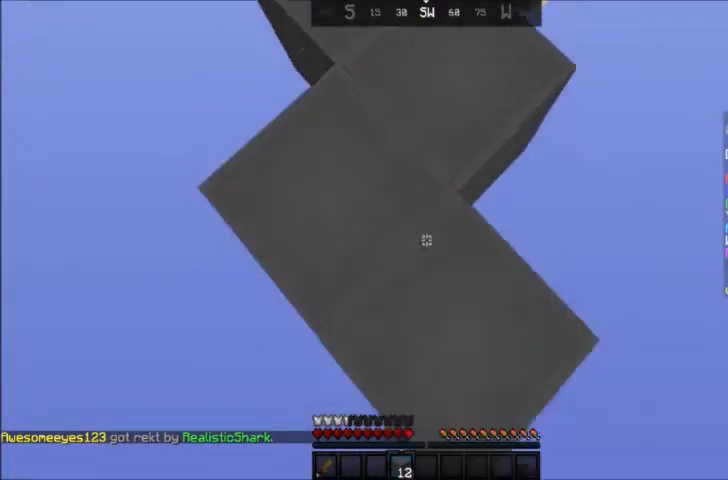
{"keys": ["a", "s"], "mouse": [], "events": [[67, "a", "down"], [101, "mouse_right", "up"]]}
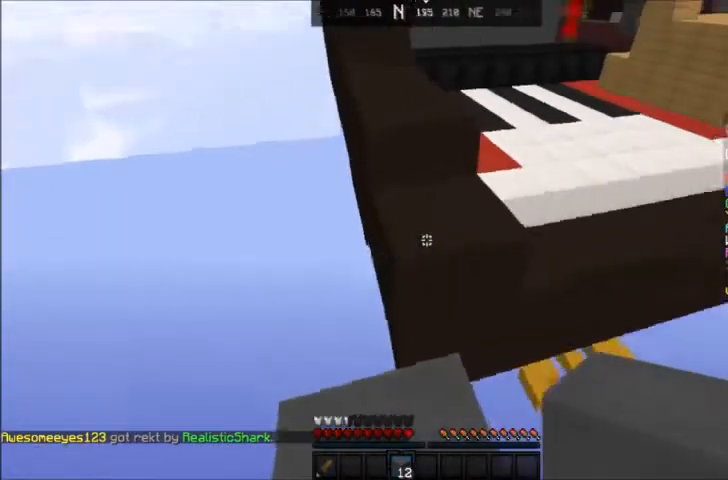
{"keys": ["space", "w"], "mouse": [], "events": [[33, "a", "up"], [67, "s", "up"], [200, "w", "down"], [500, "space", "down"]]}
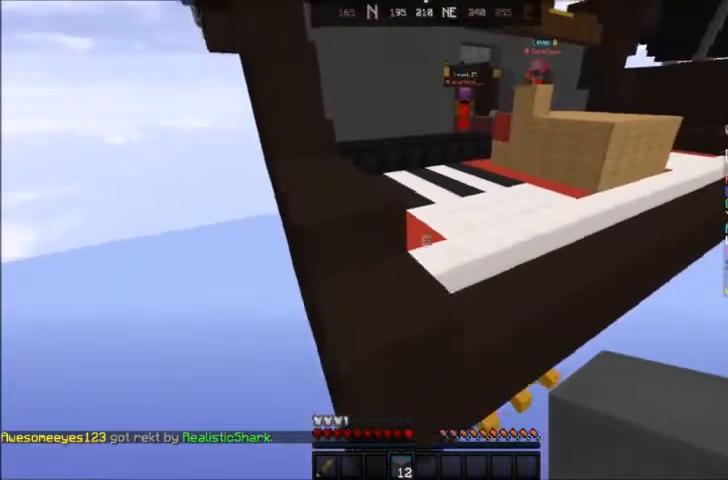
{"keys": ["a", "w"], "mouse": [], "events": [[167, "space", "up"], [468, "a", "down"]]}
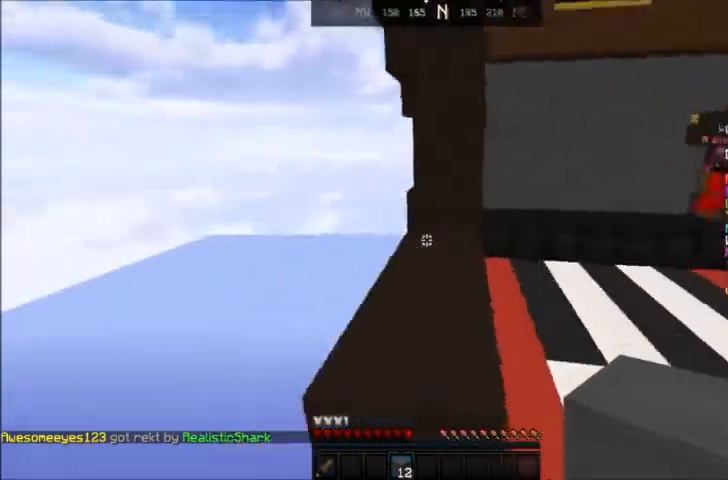
{"keys": ["w"], "mouse": [], "events": [[167, "space", "down"], [367, "a", "up"], [367, "space", "up"]]}
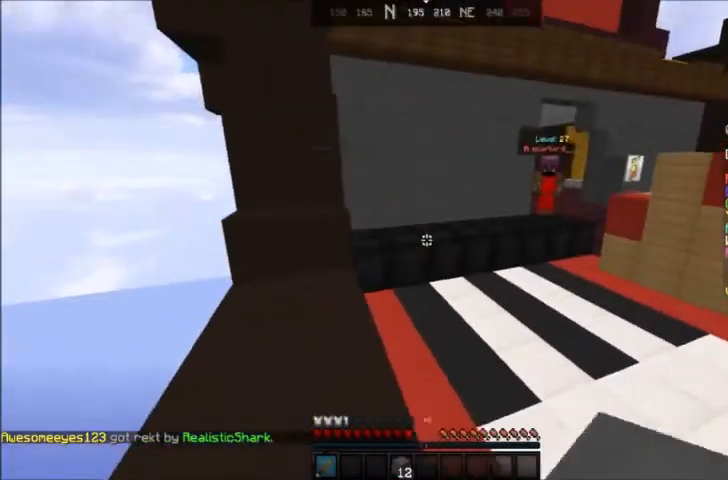
{"keys": ["a", "w"], "mouse": [], "events": [[234, "a", "down"]]}
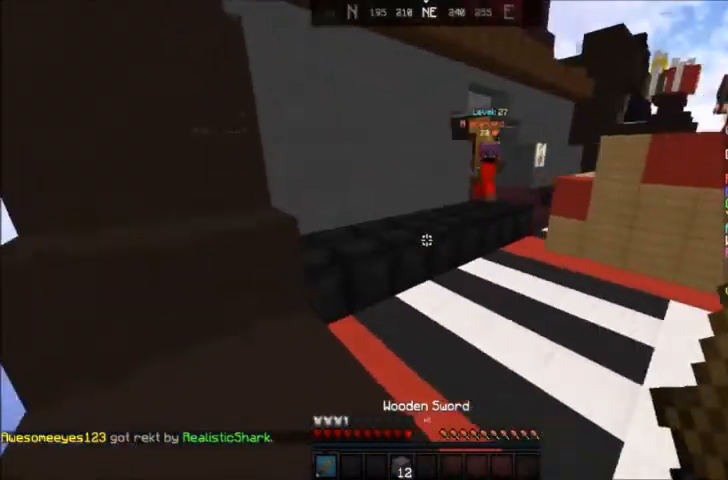
{"keys": ["w"], "mouse": [], "events": [[233, "space", "down"], [367, "a", "up"], [367, "space", "up"]]}
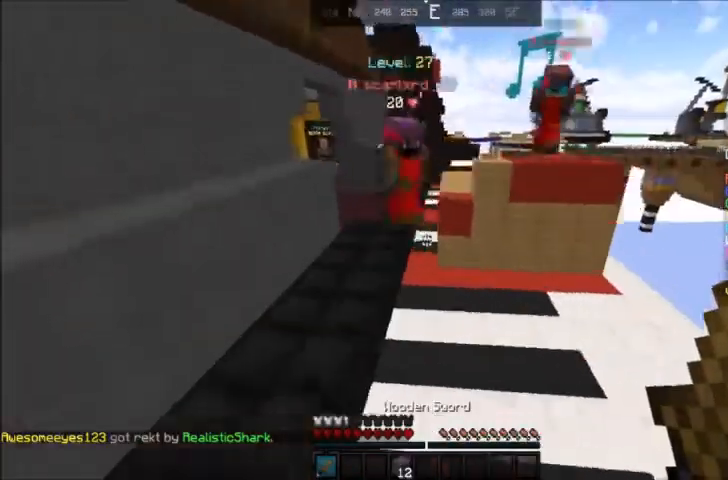
{"keys": ["a", "w"], "mouse": ["left"], "events": [[67, "a", "down"], [434, "mouse_left", "down"]]}
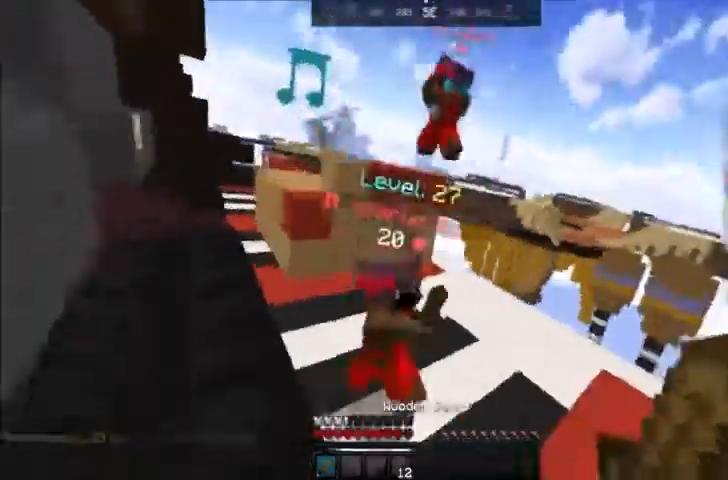
{"keys": ["a", "w"], "mouse": ["left"], "events": [[67, "mouse_left", "up"], [133, "mouse_left", "down"], [167, "a", "up"], [200, "mouse_left", "up"], [267, "a", "down"], [267, "mouse_left", "down"]]}
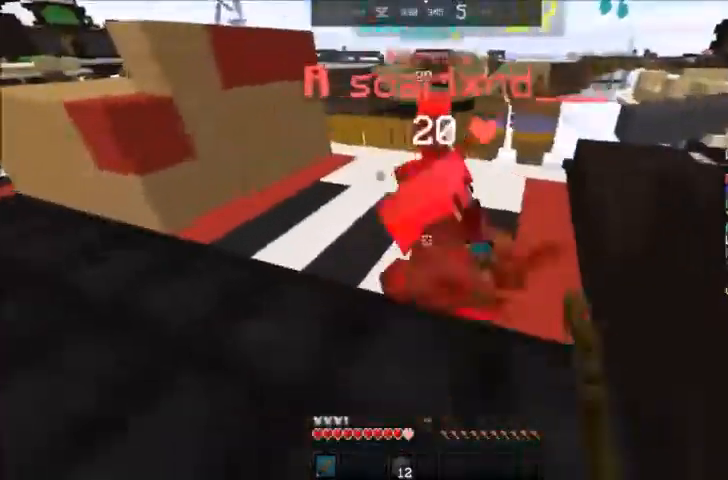
{"keys": ["a", "w"], "mouse": ["left"], "events": [[234, "a", "up"], [234, "w", "up"], [334, "w", "down"], [501, "a", "down"]]}
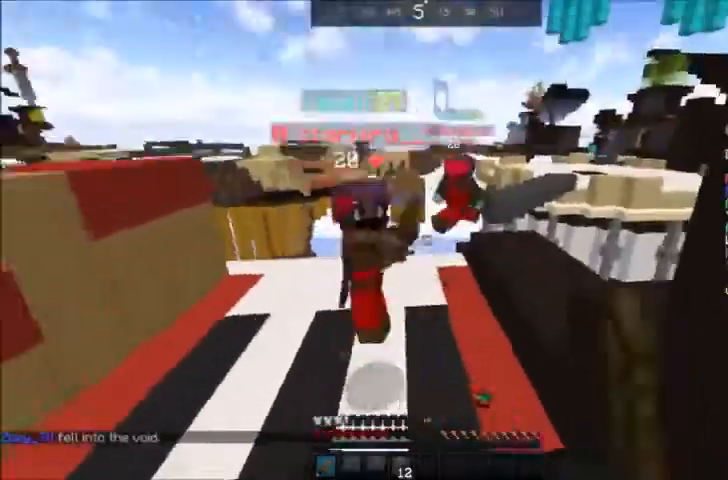
{"keys": ["a", "w"], "mouse": [], "events": [[500, "mouse_left", "up"]]}
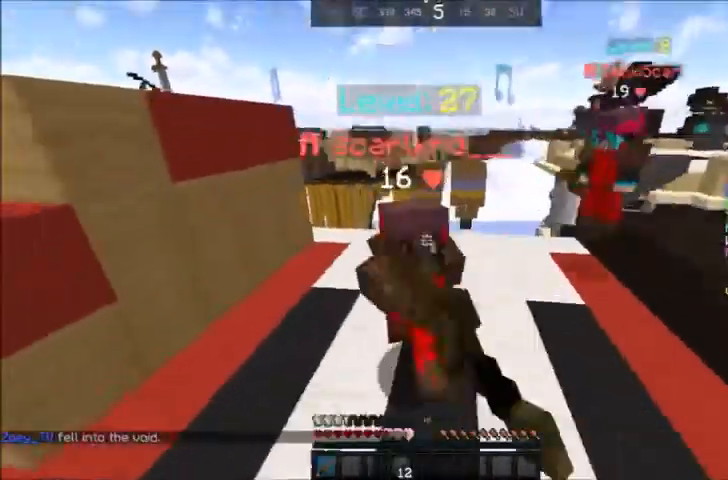
{"keys": ["a", "w"], "mouse": ["left"], "events": [[134, "w", "up"], [167, "a", "up"], [167, "mouse_left", "down"], [167, "s", "down"], [267, "mouse_left", "up"], [267, "s", "up"], [301, "mouse_left", "down"], [334, "w", "down"], [468, "a", "down"]]}
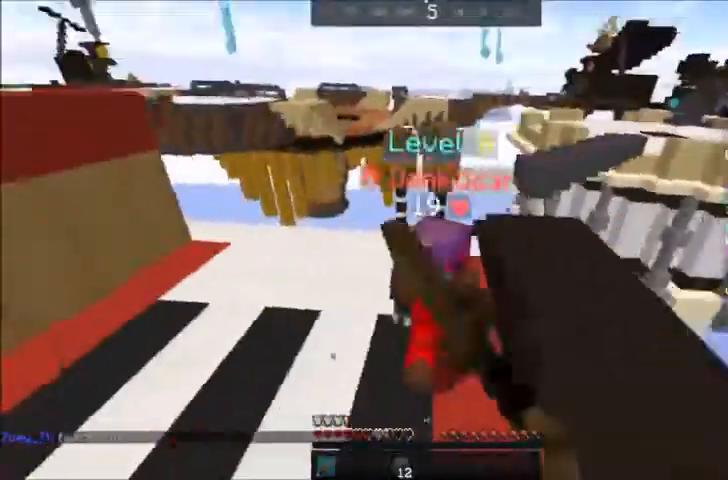
{"keys": ["w"], "mouse": ["left"], "events": [[100, "mouse_left", "up"], [167, "mouse_left", "down"], [400, "mouse_left", "up"], [434, "a", "up"], [434, "mouse_left", "down"]]}
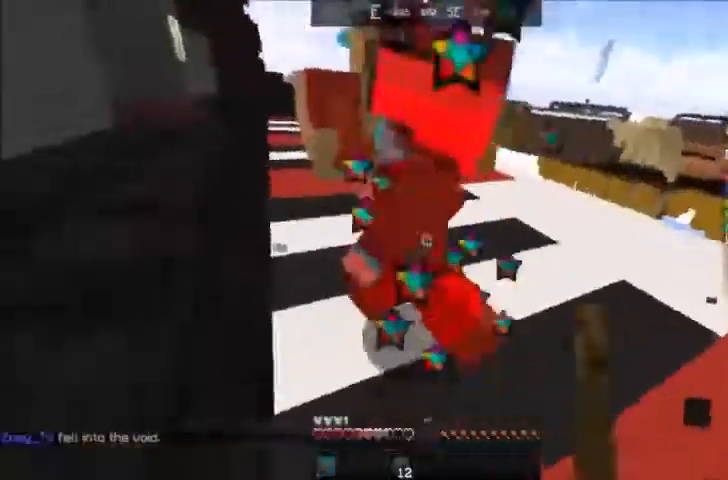
{"keys": ["w"], "mouse": [], "events": [[301, "mouse_left", "up"], [367, "mouse_left", "down"], [434, "mouse_left", "up"]]}
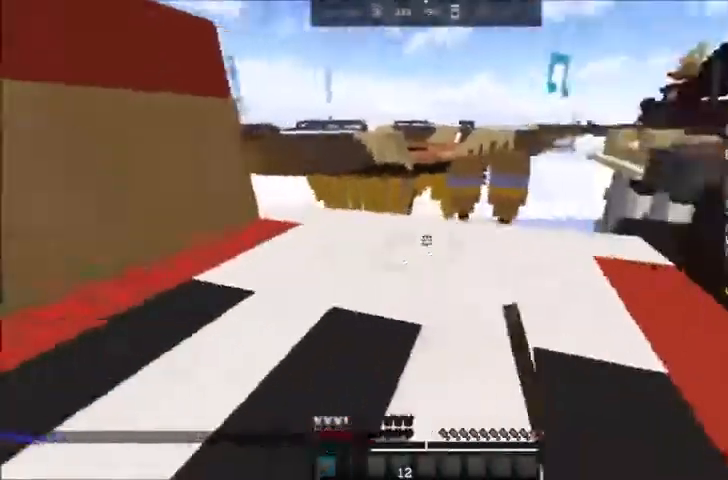
{"keys": ["a", "w"], "mouse": [], "events": [[267, "space", "down"], [467, "space", "up"], [500, "a", "down"]]}
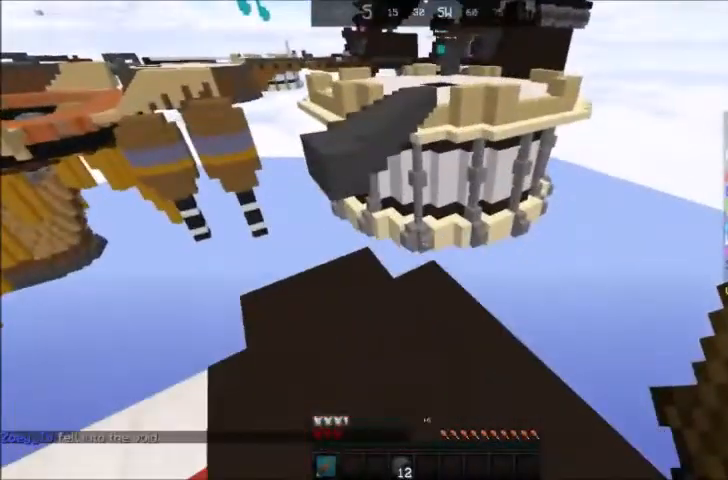
{"keys": ["w"], "mouse": []}
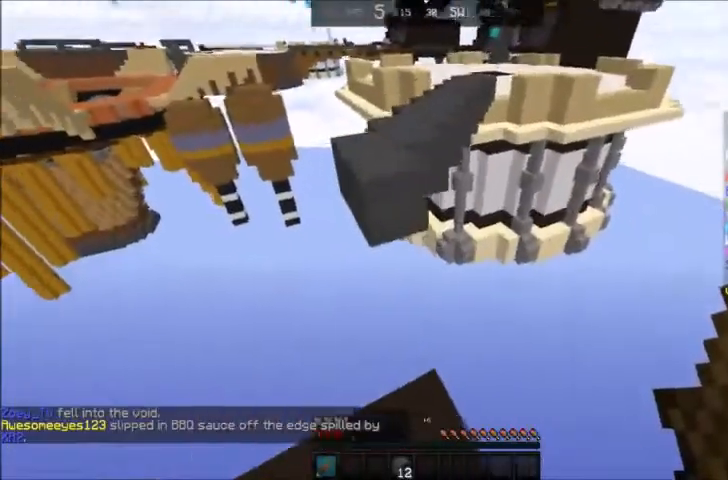
{"keys": ["space", "w"], "mouse": [], "events": [[267, "space", "down"]]}
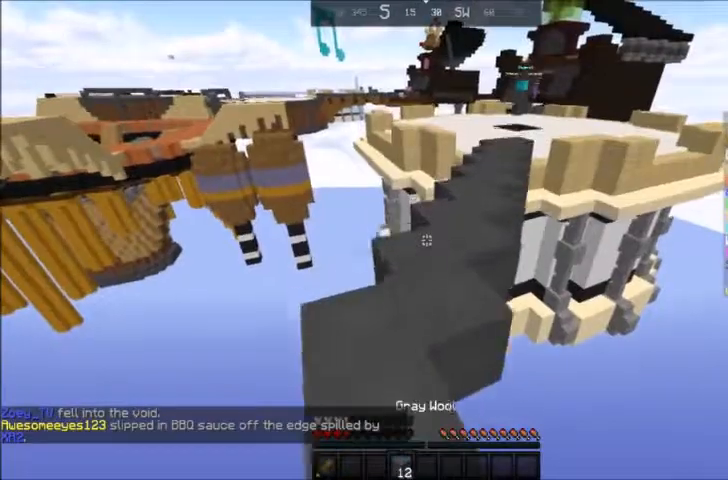
{"keys": ["s"], "mouse": [], "events": [[101, "d", "down"], [201, "w", "up"], [234, "space", "up"], [334, "s", "down"], [434, "d", "up"]]}
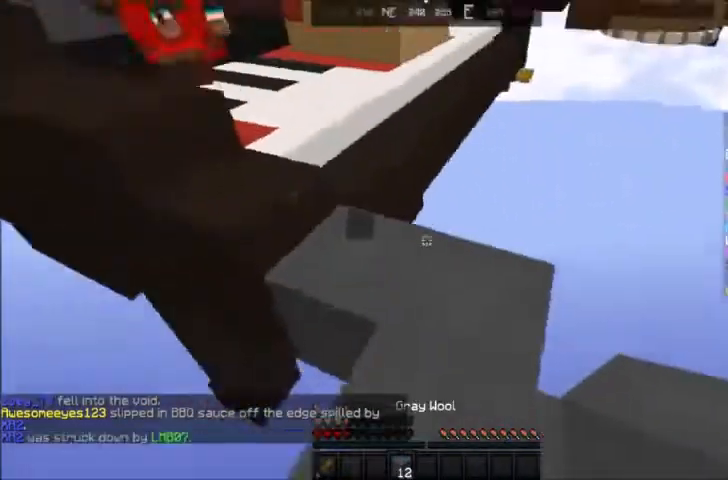
{"keys": ["s"], "mouse": ["right"], "events": [[67, "mouse_right", "down"], [100, "a", "down"], [133, "a", "up"], [167, "mouse_right", "up"], [200, "a", "down"], [233, "mouse_right", "down"], [267, "a", "up"], [300, "d", "down"], [467, "d", "up"]]}
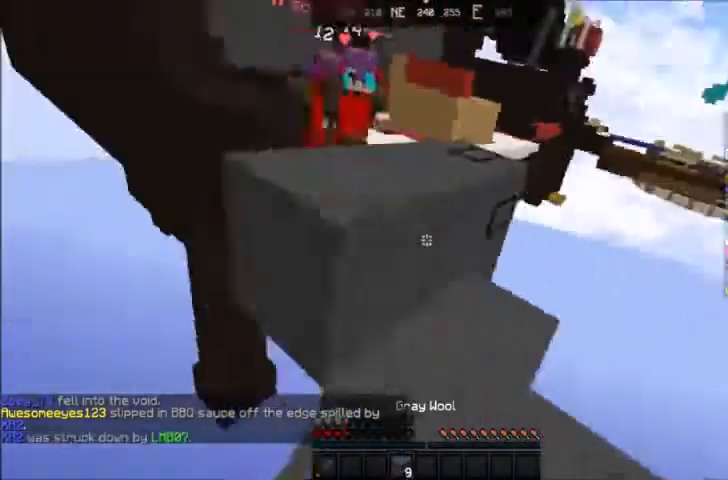
{"keys": ["a", "s"], "mouse": [], "events": [[167, "mouse_right", "up"], [201, "d", "down"], [234, "mouse_right", "down"], [334, "d", "up"], [334, "mouse_right", "up"], [501, "a", "down"]]}
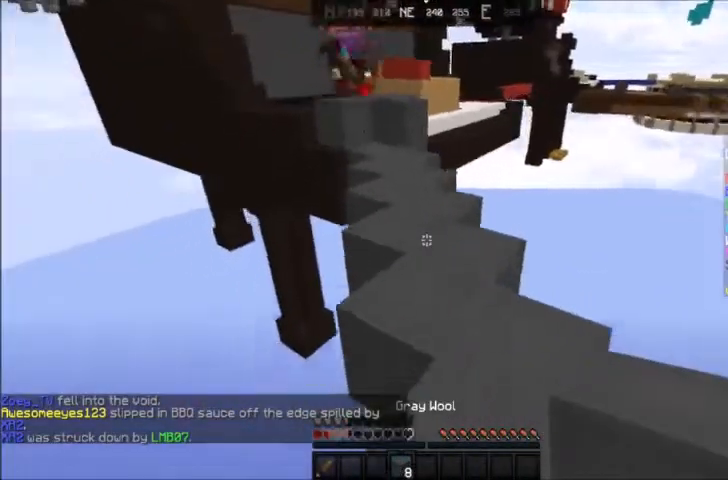
{"keys": ["w"], "mouse": [], "events": [[67, "a", "up"], [67, "s", "up"], [233, "d", "down"], [400, "d", "up"], [434, "w", "down"]]}
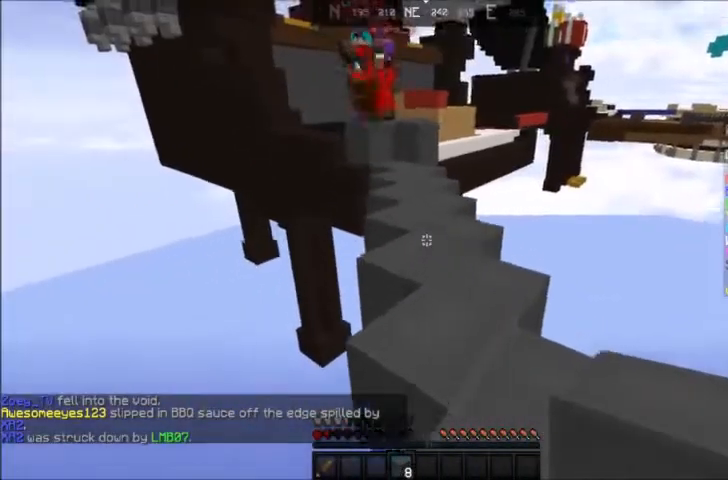
{"keys": ["d", "s", "space"], "mouse": ["right"], "events": [[167, "mouse_right", "down"], [301, "mouse_right", "up"], [301, "w", "up"], [434, "mouse_right", "down"], [434, "s", "down"], [434, "space", "down"], [501, "d", "down"]]}
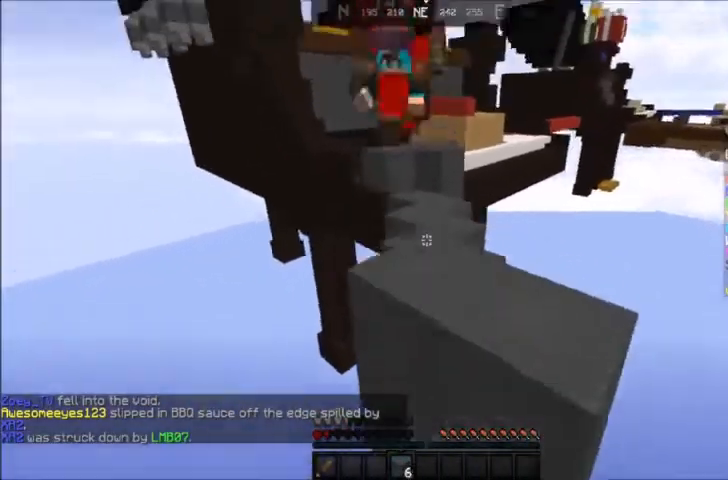
{"keys": ["s"], "mouse": ["right"], "events": [[133, "space", "up"], [233, "d", "up"]]}
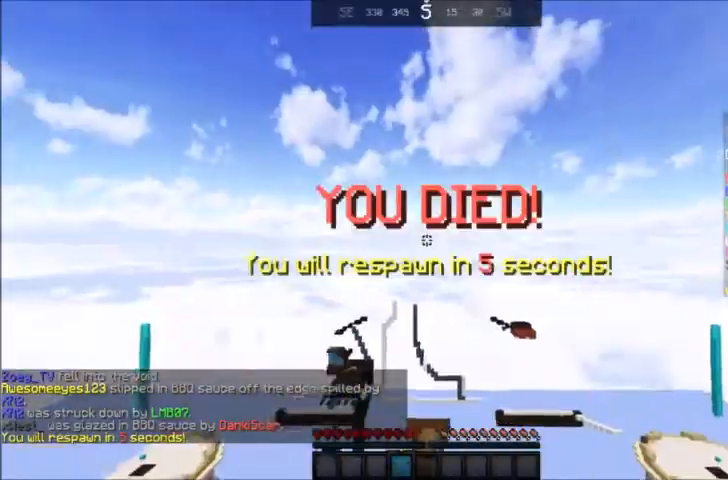
{"keys": [], "mouse": [], "events": [[201, "mouse_right", "up"], [401, "s", "up"]]}
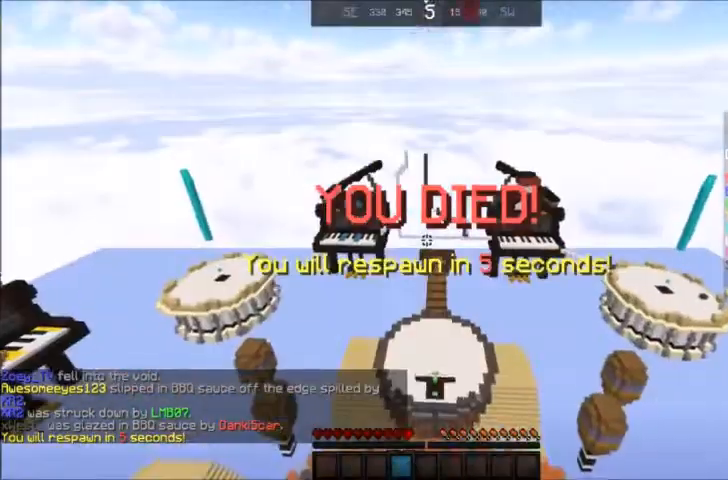
{"keys": [], "mouse": [], "events": []}
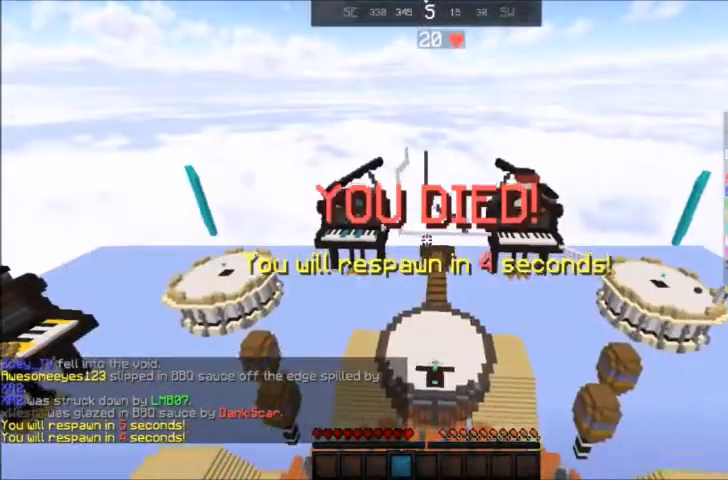
{"keys": ["w"], "mouse": ["left"], "events": [[134, "a", "down"], [134, "mouse_left", "down"], [134, "w", "down"], [234, "mouse_left", "up"], [301, "a", "up"], [301, "mouse_left", "down"], [401, "mouse_left", "up"], [468, "mouse_left", "down"]]}